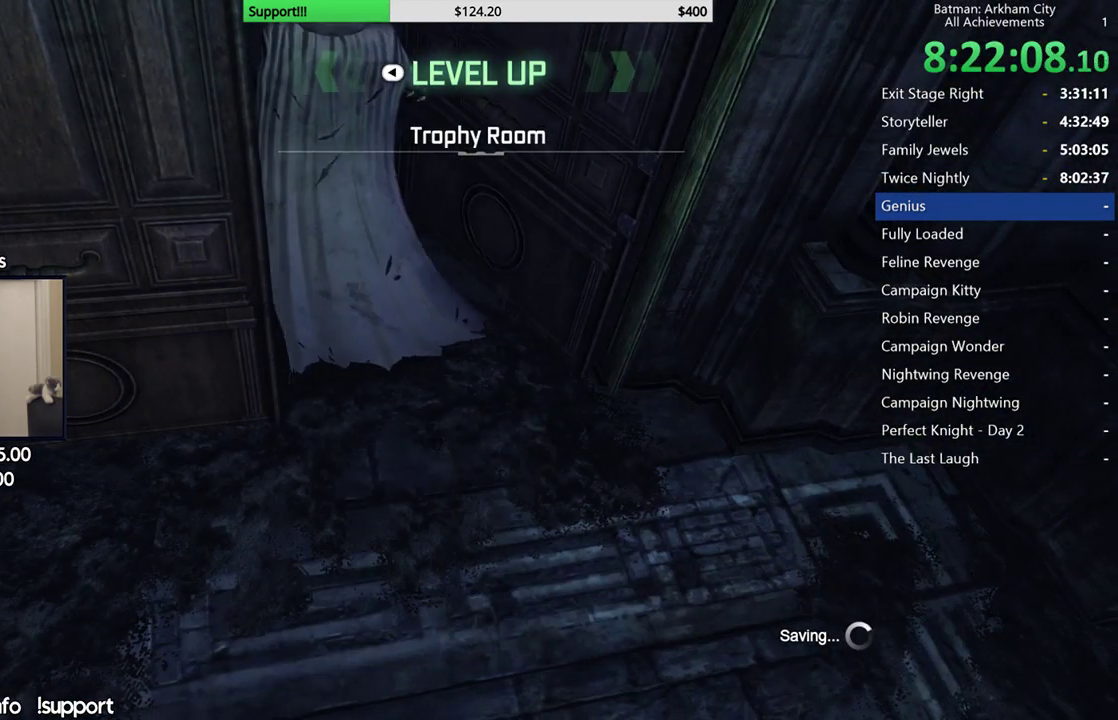
Gameplay with a controller (Xbox layout); each line is a JSON object with the inputs held at the frame after it. "events" lists button and stick changes between this image and that frame as [ms after this image, input, new state], when the widget could be followed in between.
{"buttons": [], "left_stick": "center", "right_stick": "center", "events": []}
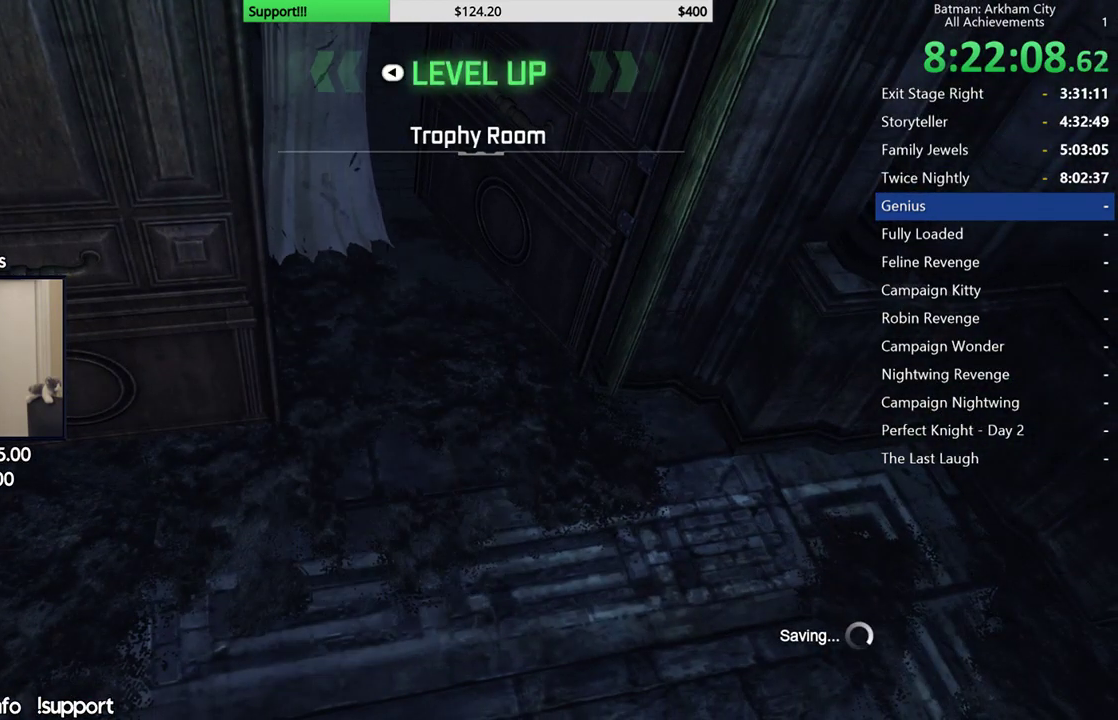
{"buttons": ["R2"], "left_stick": "center", "right_stick": "center", "events": [[117, "R2", "down"]]}
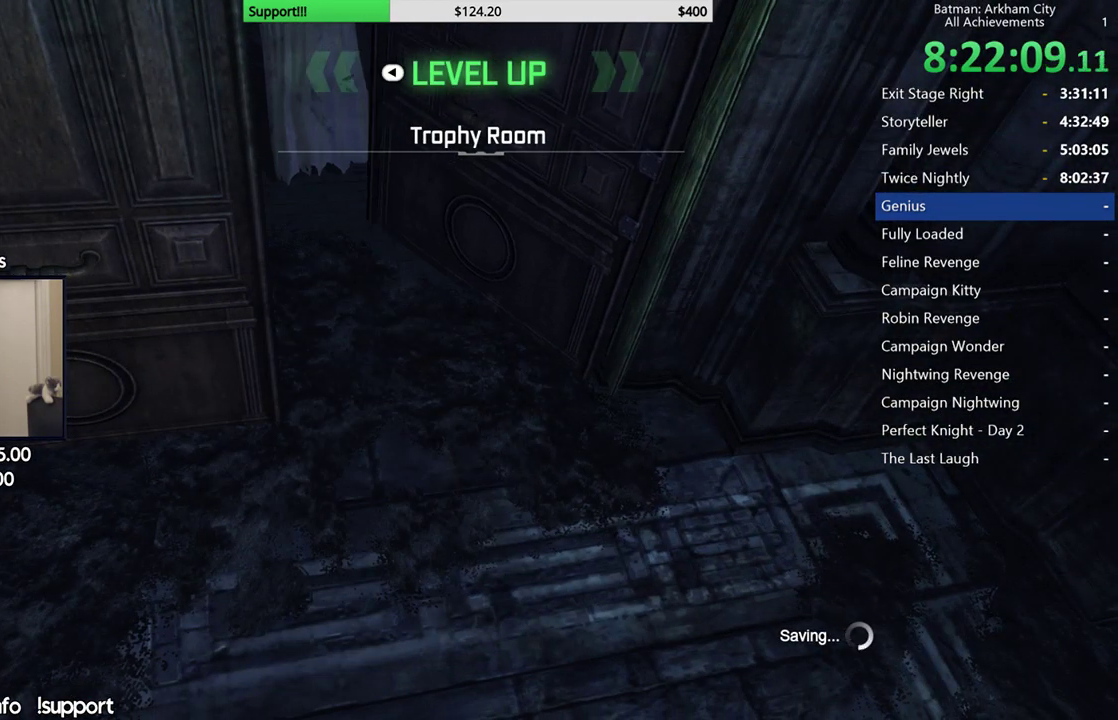
{"buttons": ["R2"], "left_stick": "center", "right_stick": "center", "events": []}
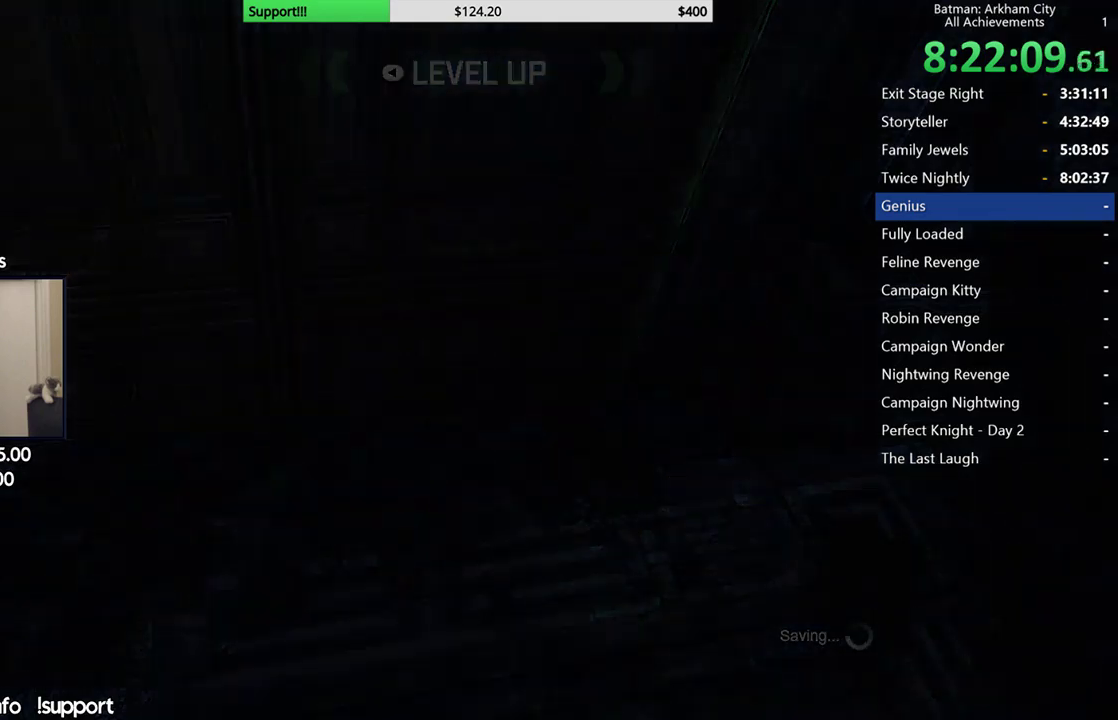
{"buttons": ["R2"], "left_stick": "center", "right_stick": "center", "events": []}
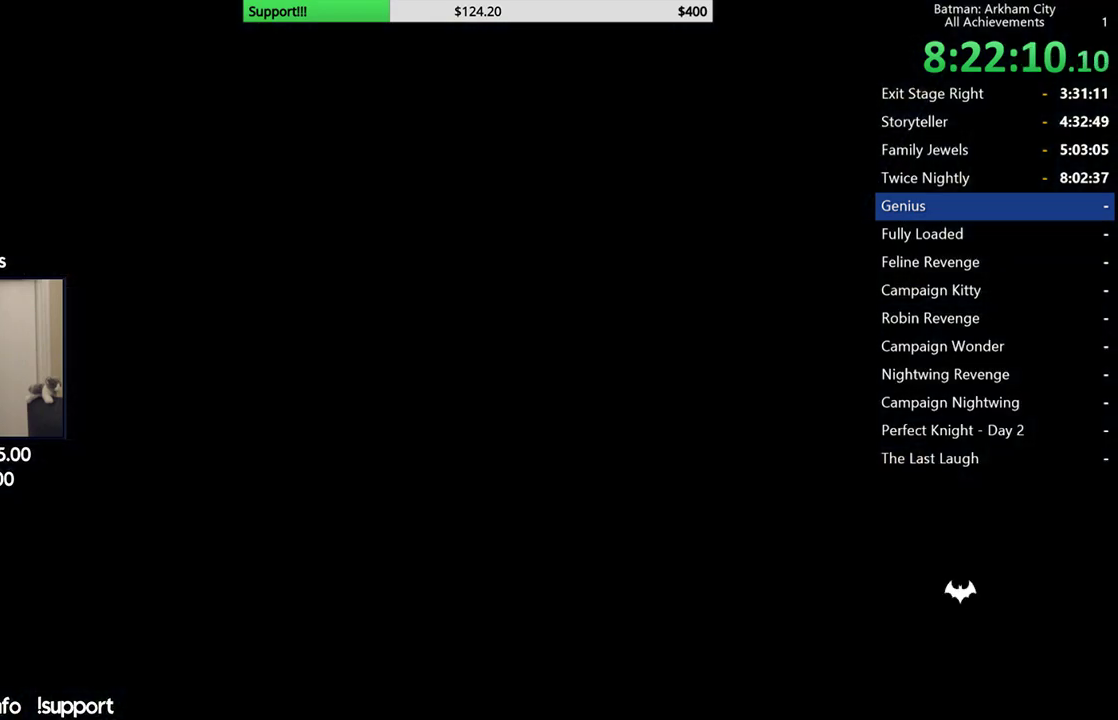
{"buttons": ["R2"], "left_stick": "center", "right_stick": "center", "events": []}
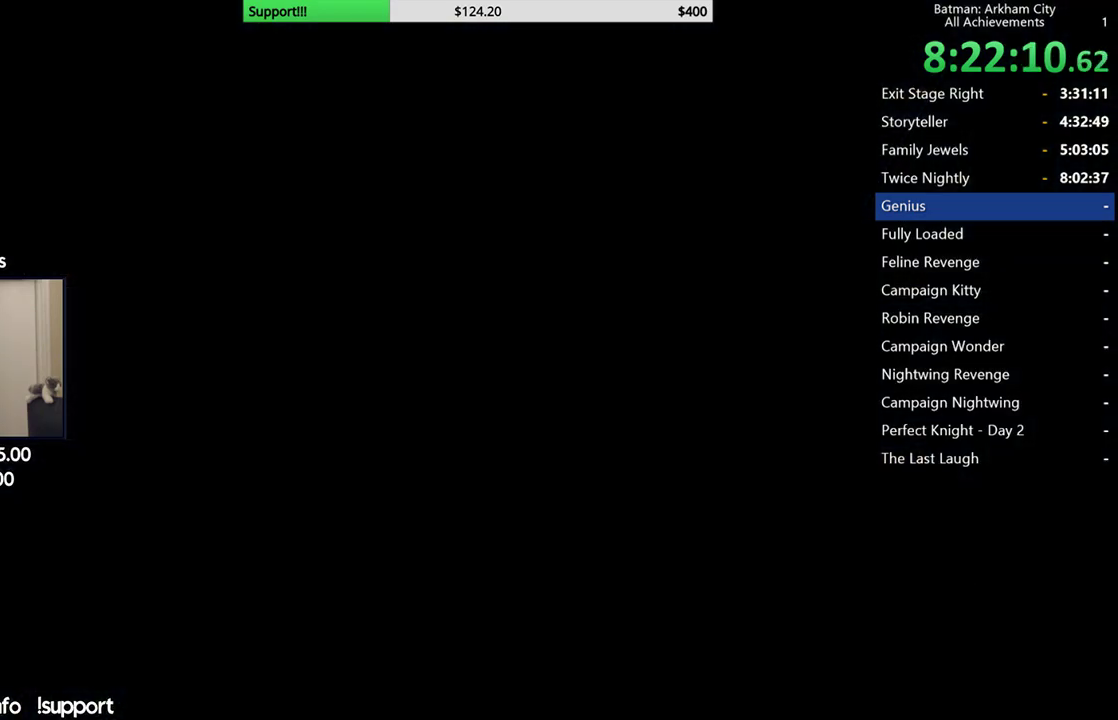
{"buttons": ["R2"], "left_stick": "center", "right_stick": "down-left", "events": [[250, "right_stick", "down-left"]]}
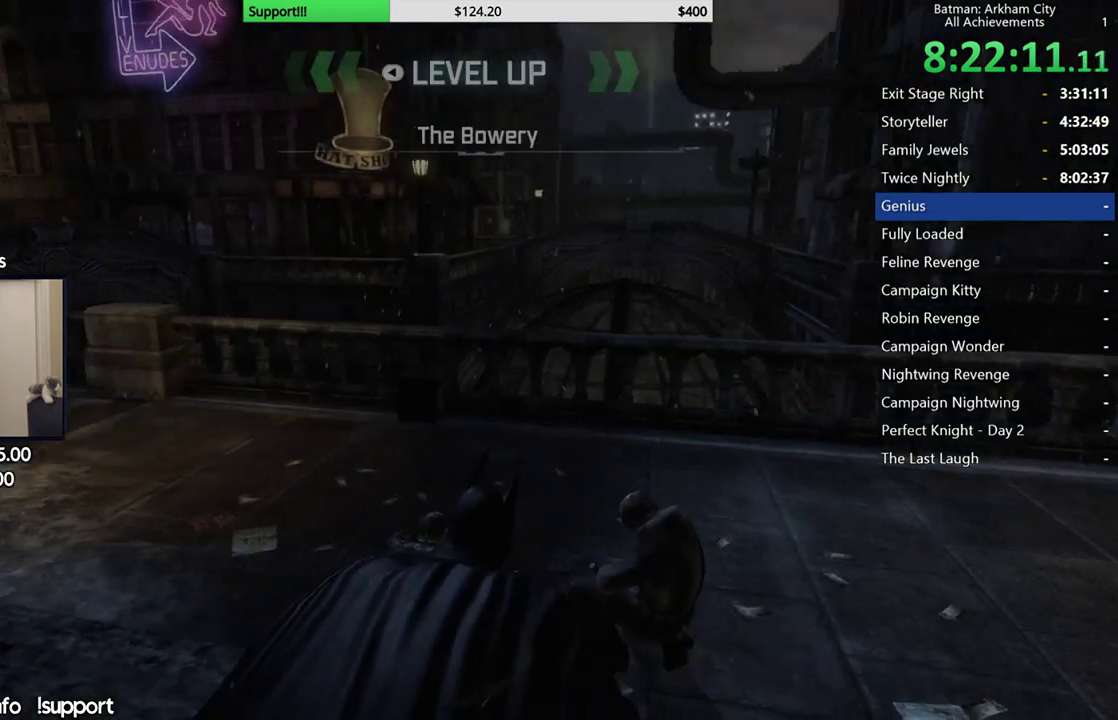
{"buttons": ["R2"], "left_stick": "up-left", "right_stick": "center", "events": [[400, "left_stick", "left"], [450, "left_stick", "up-left"], [500, "right_stick", "center"]]}
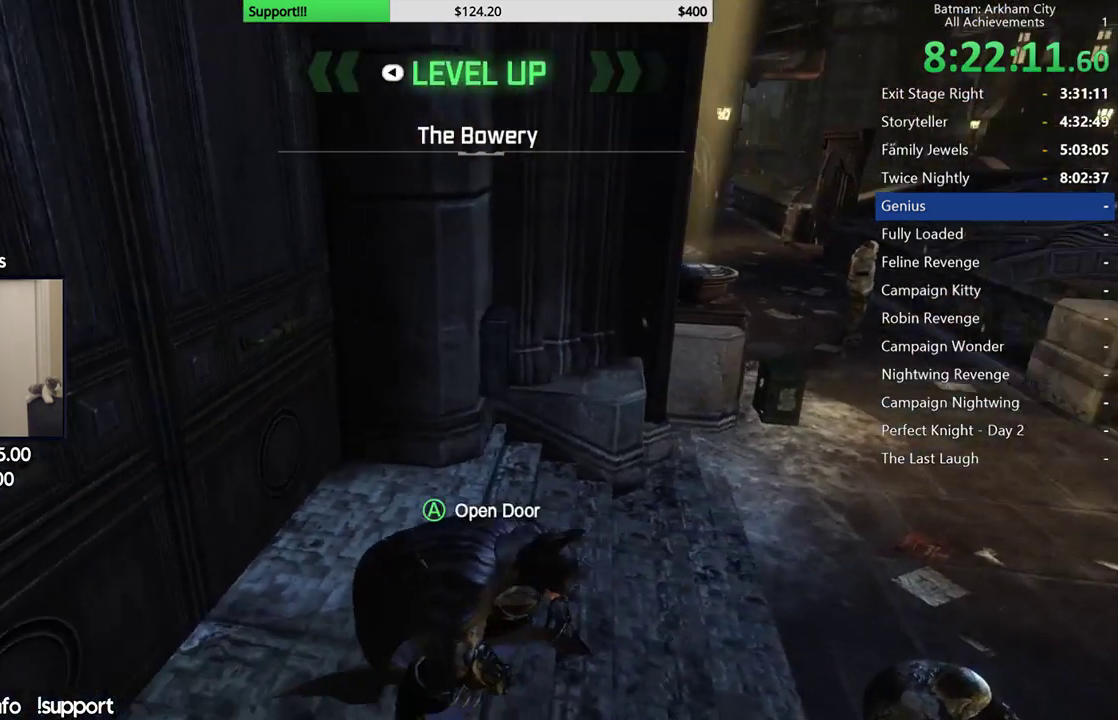
{"buttons": ["R2"], "left_stick": "center", "right_stick": "center", "events": [[183, "A", "down"], [300, "A", "up"], [317, "left_stick", "center"]]}
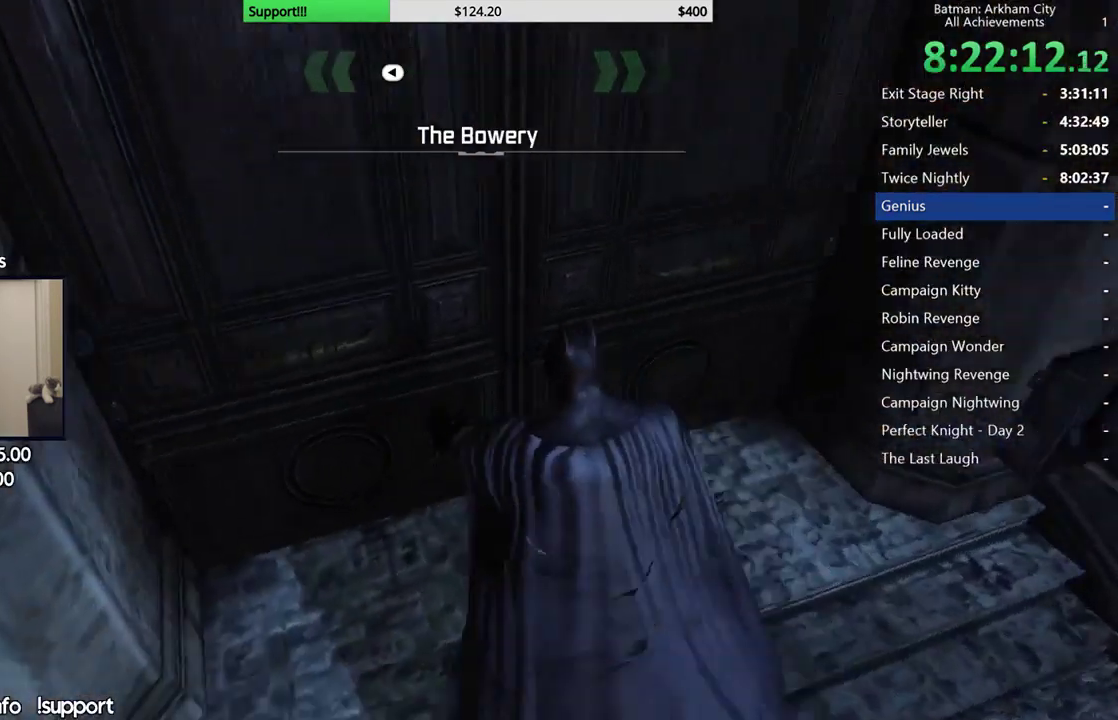
{"buttons": ["R2"], "left_stick": "center", "right_stick": "center", "events": []}
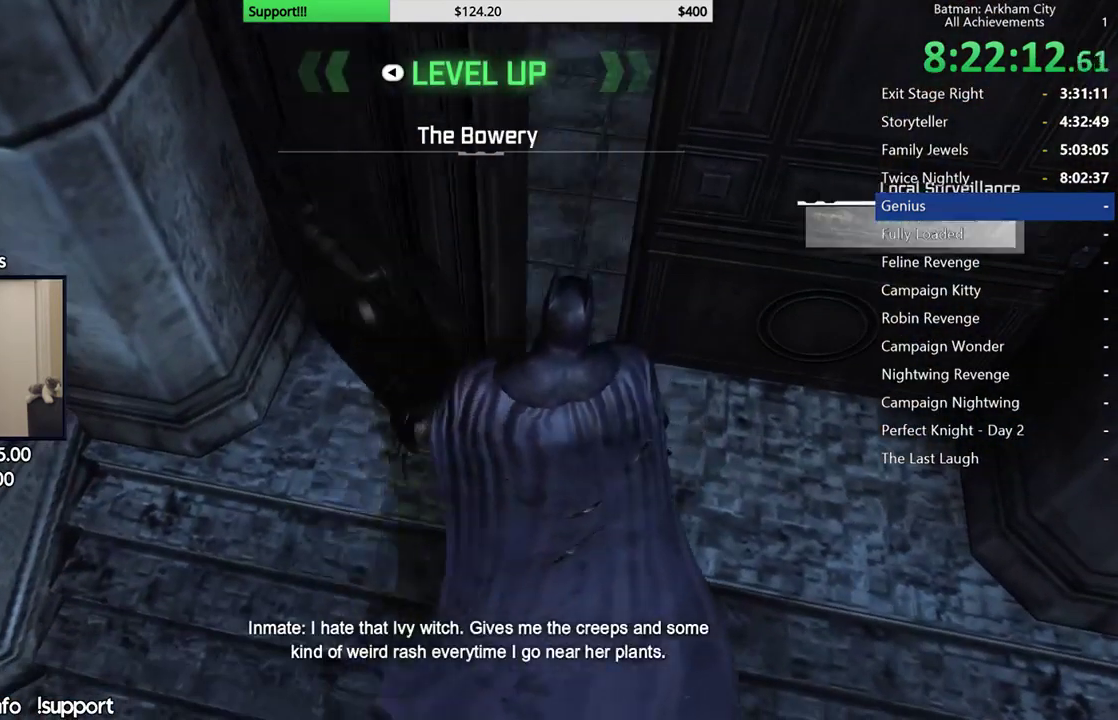
{"buttons": ["R2"], "left_stick": "center", "right_stick": "center", "events": []}
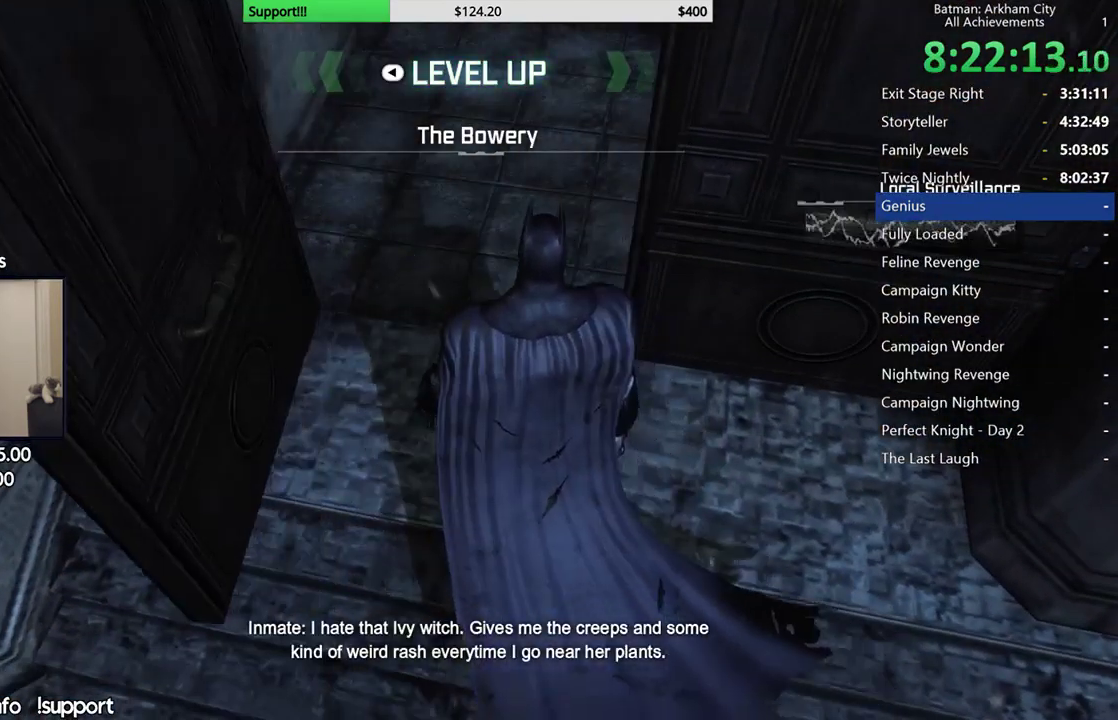
{"buttons": ["R2"], "left_stick": "center", "right_stick": "center", "events": []}
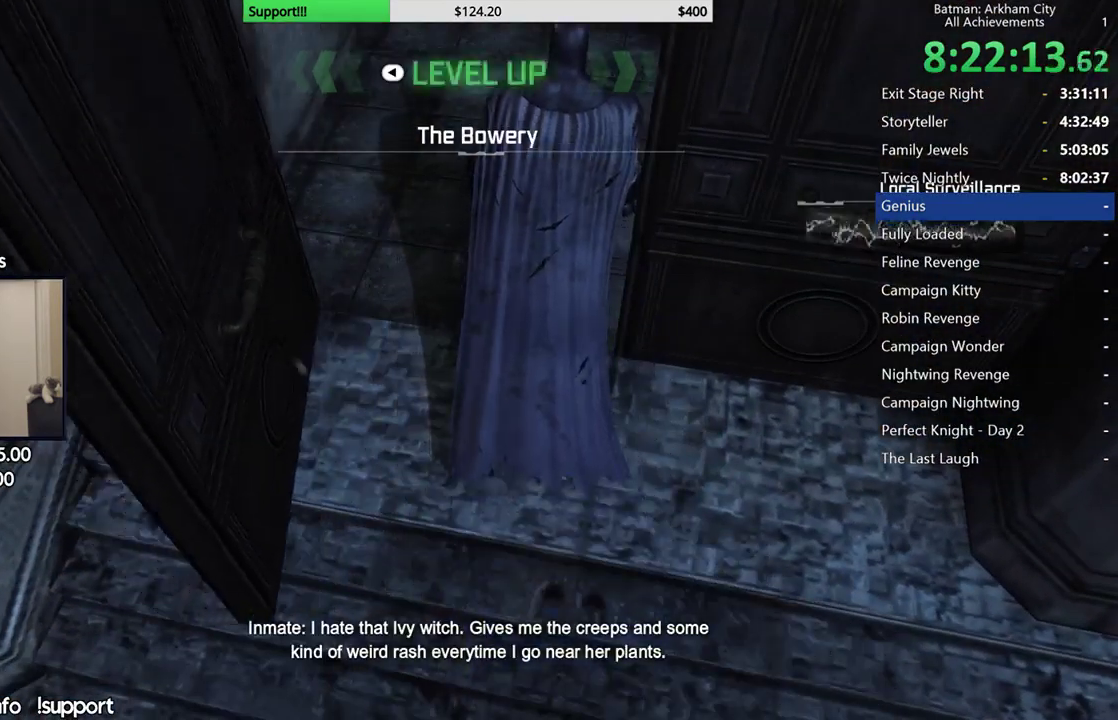
{"buttons": ["R2"], "left_stick": "center", "right_stick": "center", "events": []}
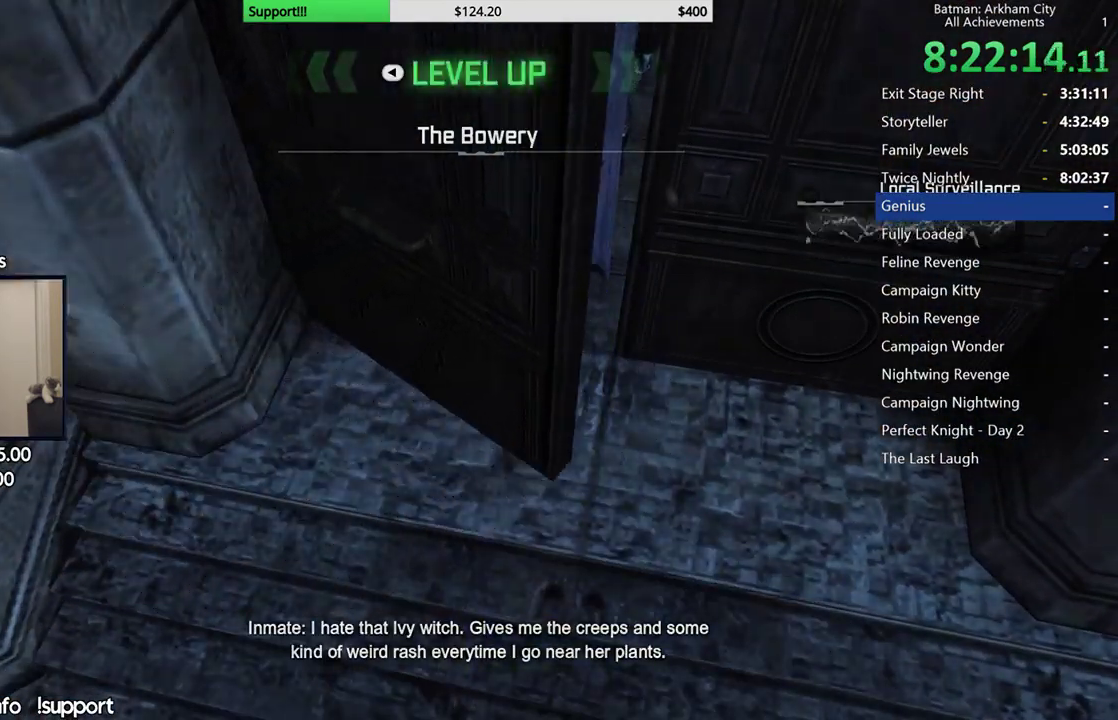
{"buttons": ["R2"], "left_stick": "center", "right_stick": "center", "events": []}
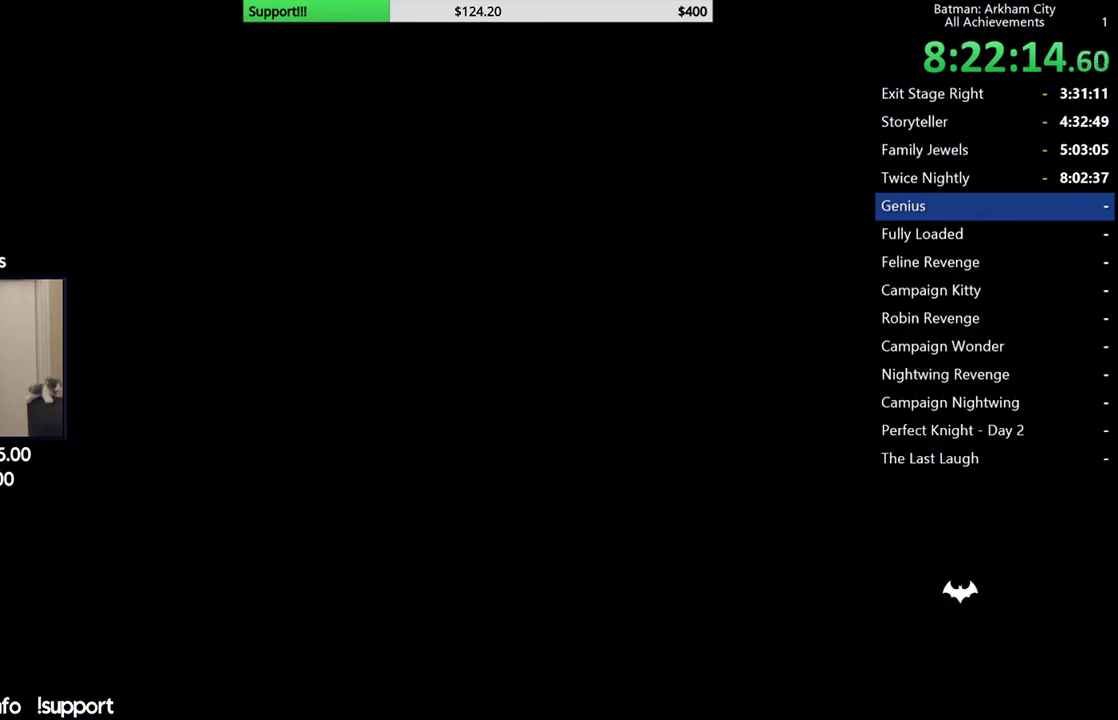
{"buttons": ["R2"], "left_stick": "center", "right_stick": "down-right", "events": [[467, "right_stick", "down-right"]]}
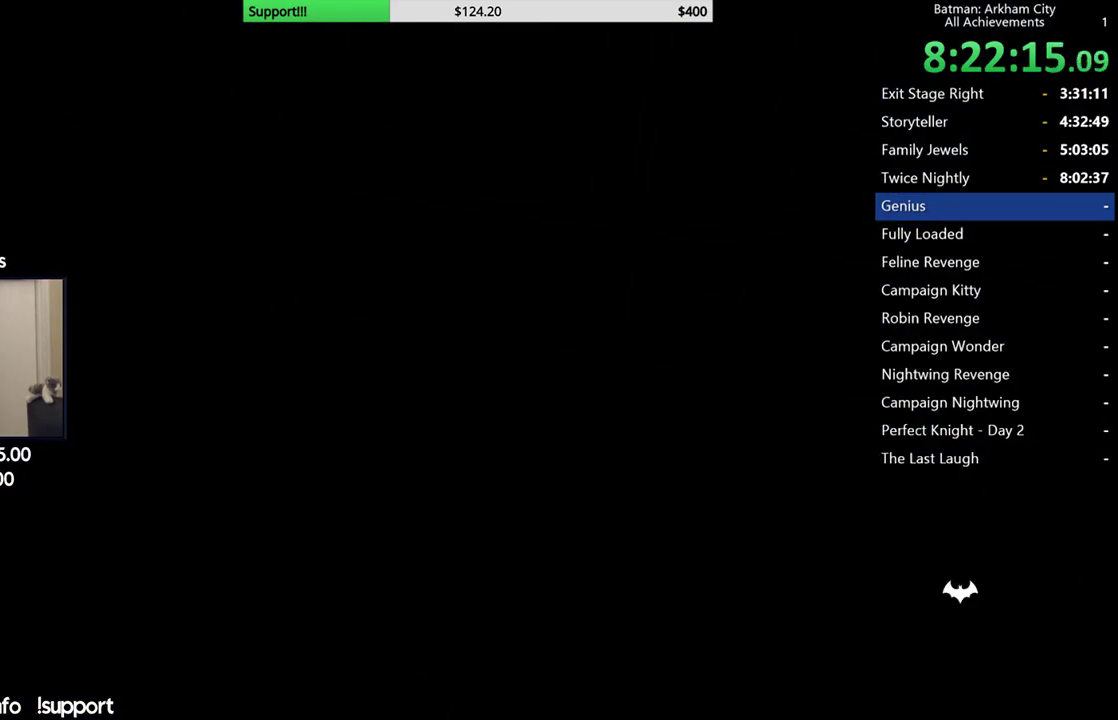
{"buttons": ["R2"], "left_stick": "down-right", "right_stick": "right", "events": [[267, "right_stick", "right"], [400, "left_stick", "down-right"]]}
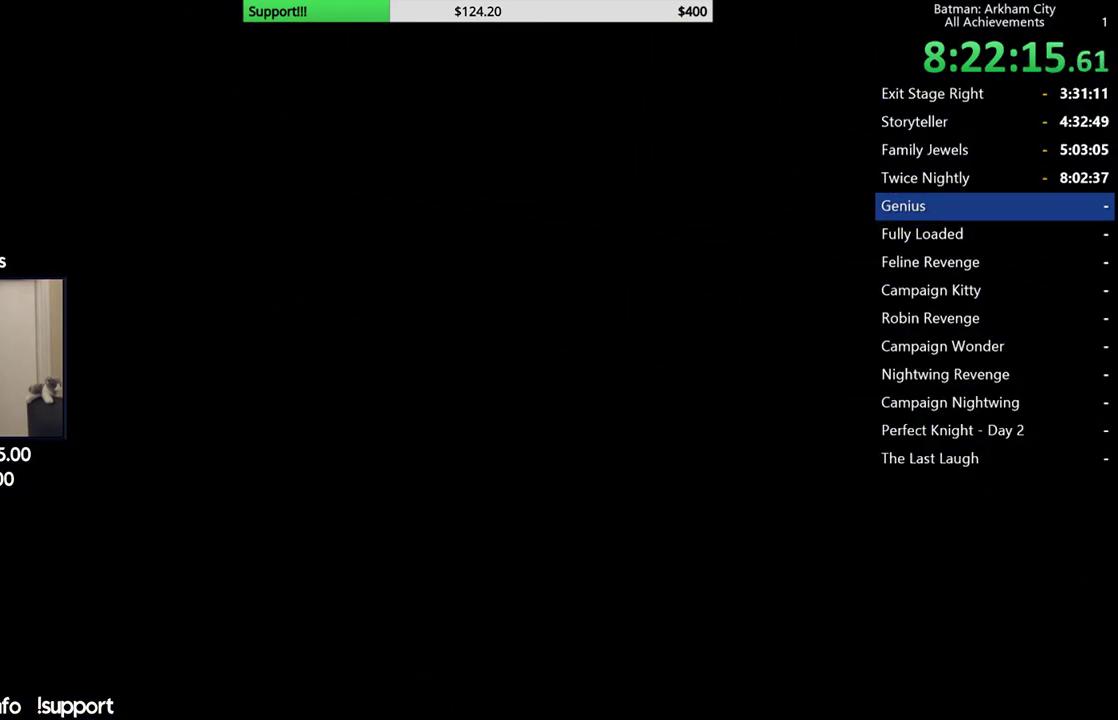
{"buttons": ["R2"], "left_stick": "up-right", "right_stick": "center", "events": [[167, "left_stick", "right"], [383, "left_stick", "up-right"], [417, "right_stick", "center"]]}
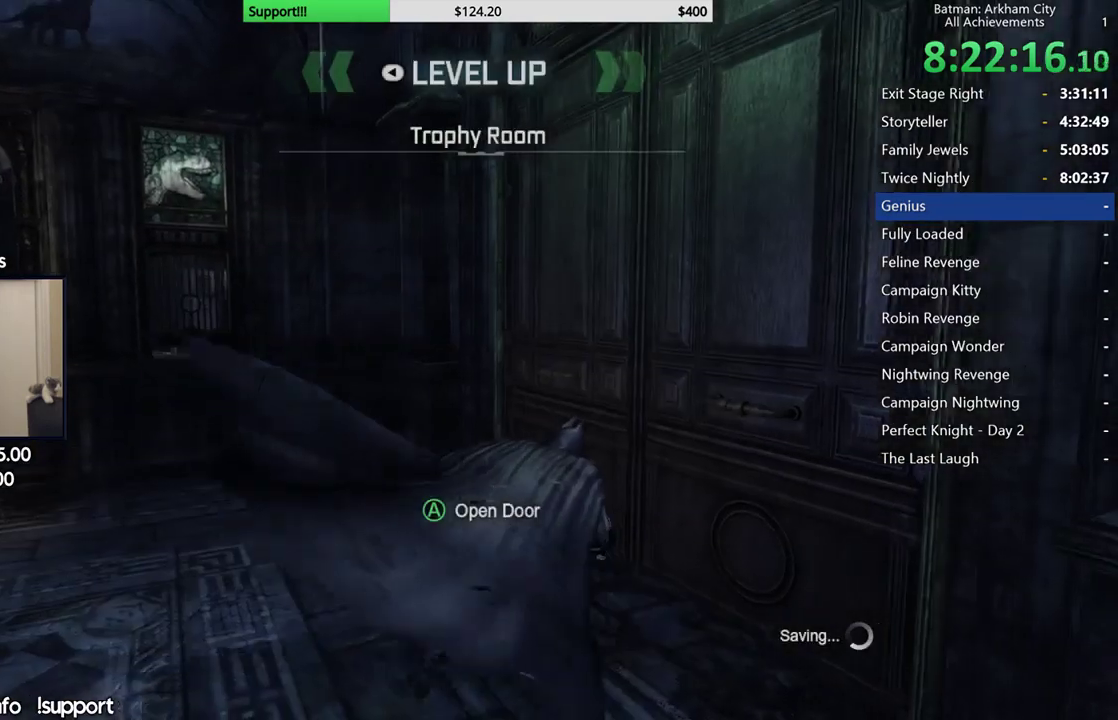
{"buttons": ["R2"], "left_stick": "center", "right_stick": "center", "events": [[33, "A", "down"], [150, "A", "up"], [250, "left_stick", "center"]]}
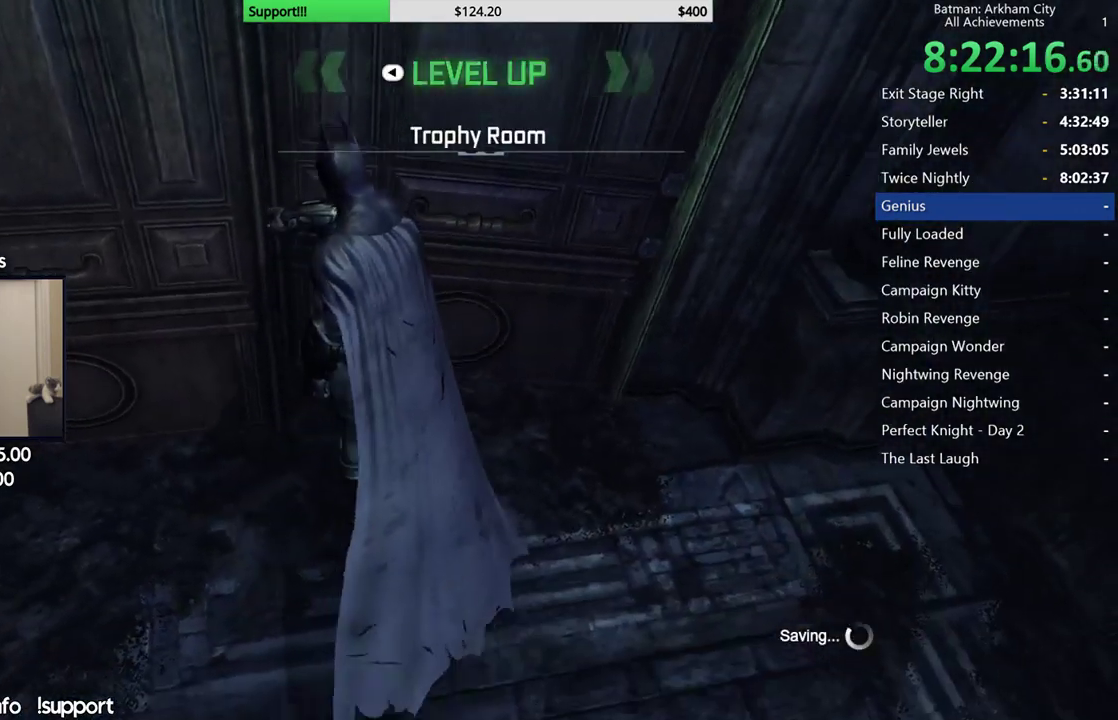
{"buttons": ["R2"], "left_stick": "center", "right_stick": "center", "events": []}
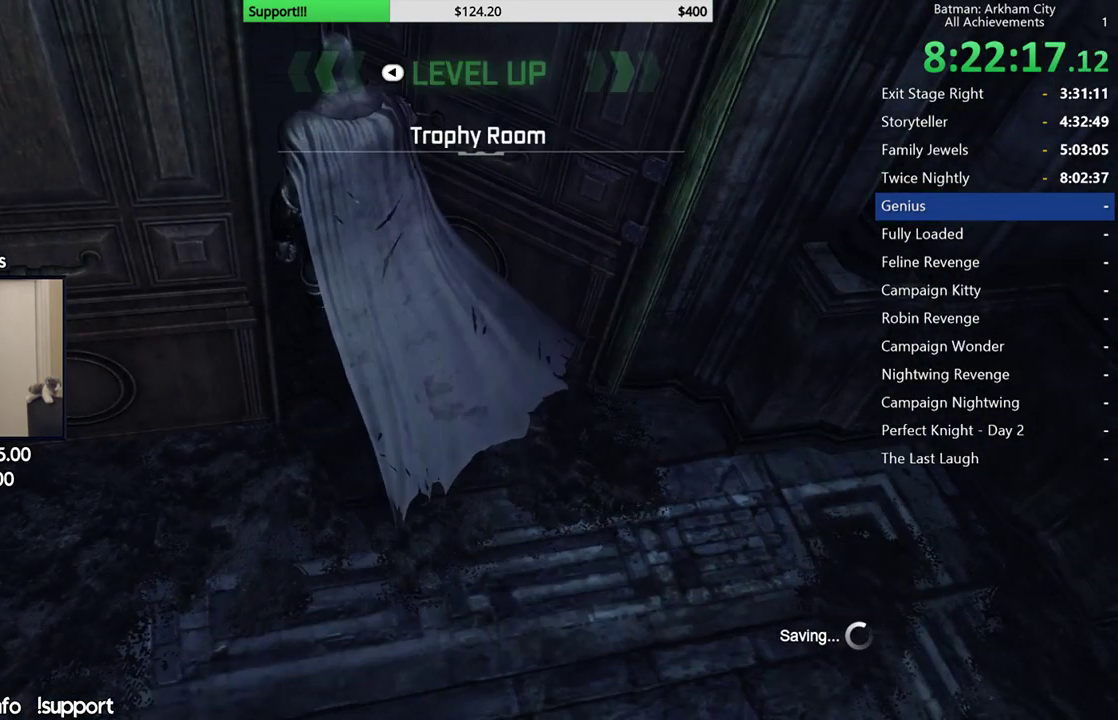
{"buttons": ["R2"], "left_stick": "center", "right_stick": "center", "events": []}
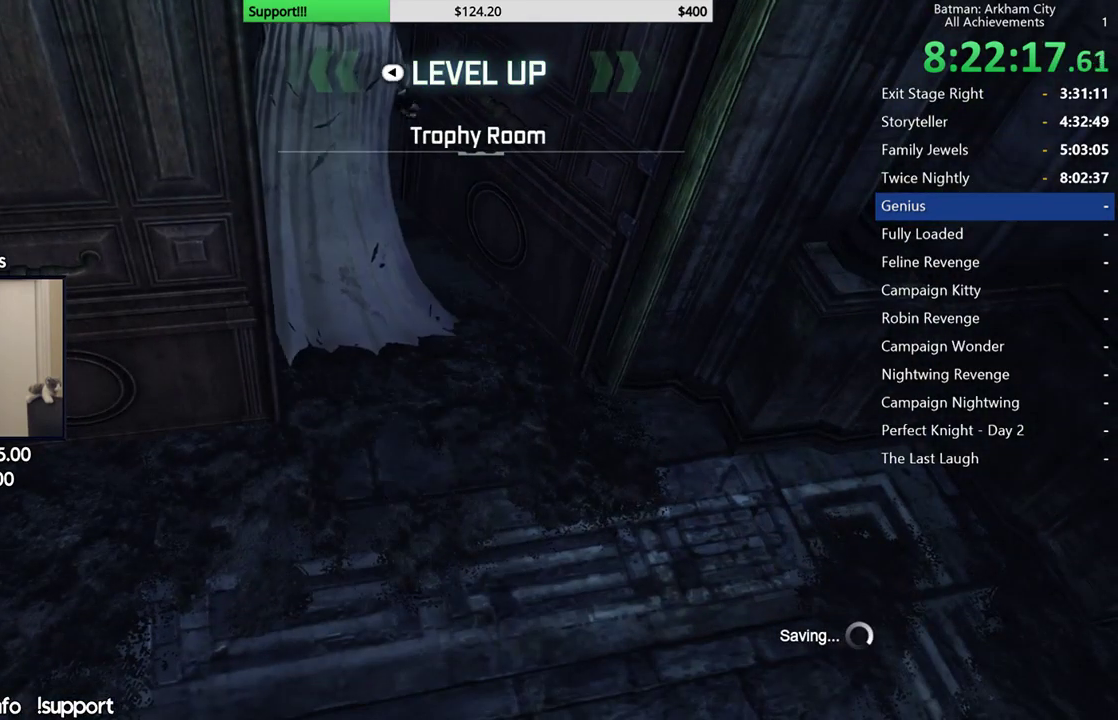
{"buttons": ["R2"], "left_stick": "center", "right_stick": "center", "events": []}
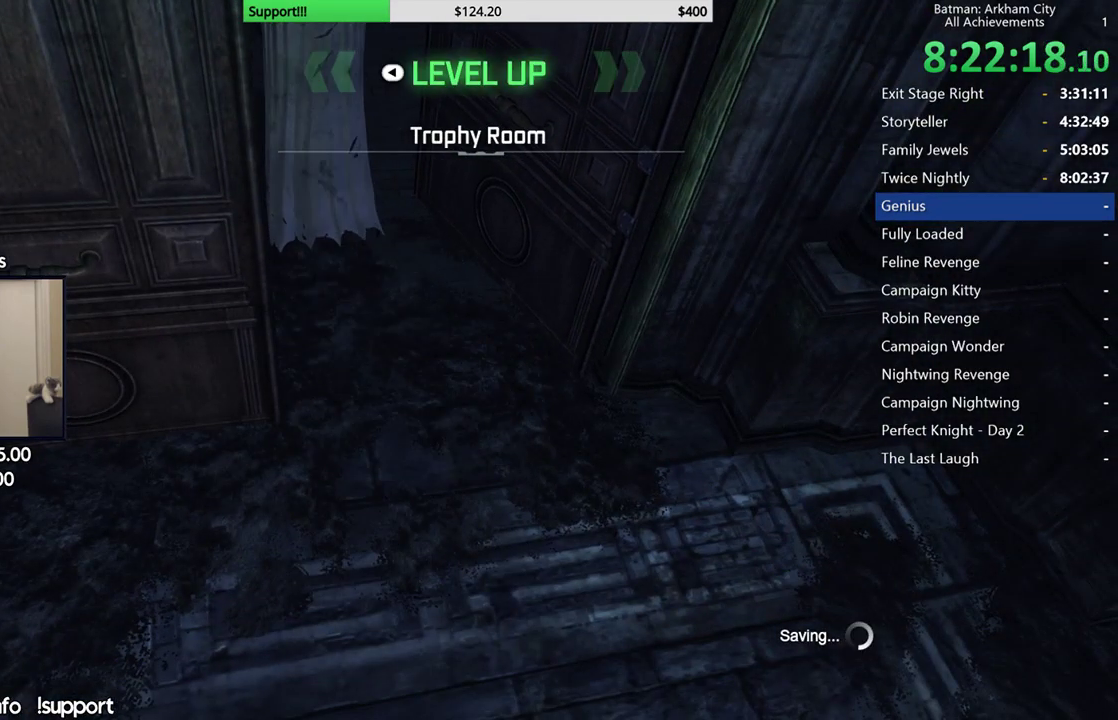
{"buttons": ["R2"], "left_stick": "center", "right_stick": "center", "events": []}
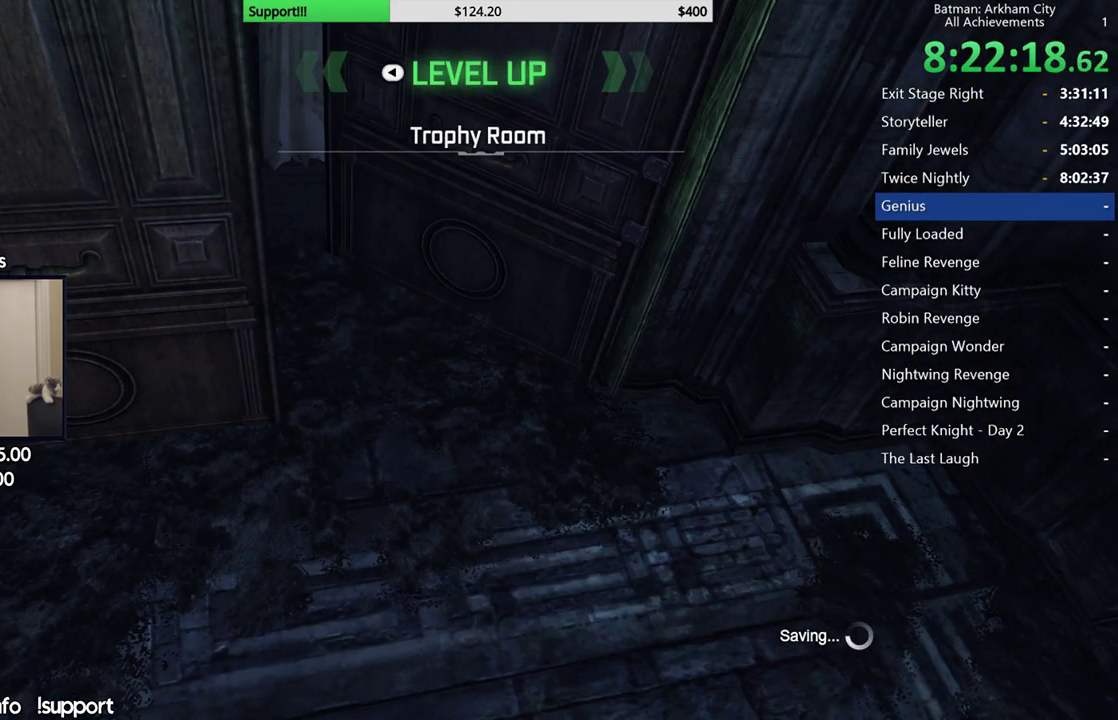
{"buttons": ["R2"], "left_stick": "center", "right_stick": "center", "events": []}
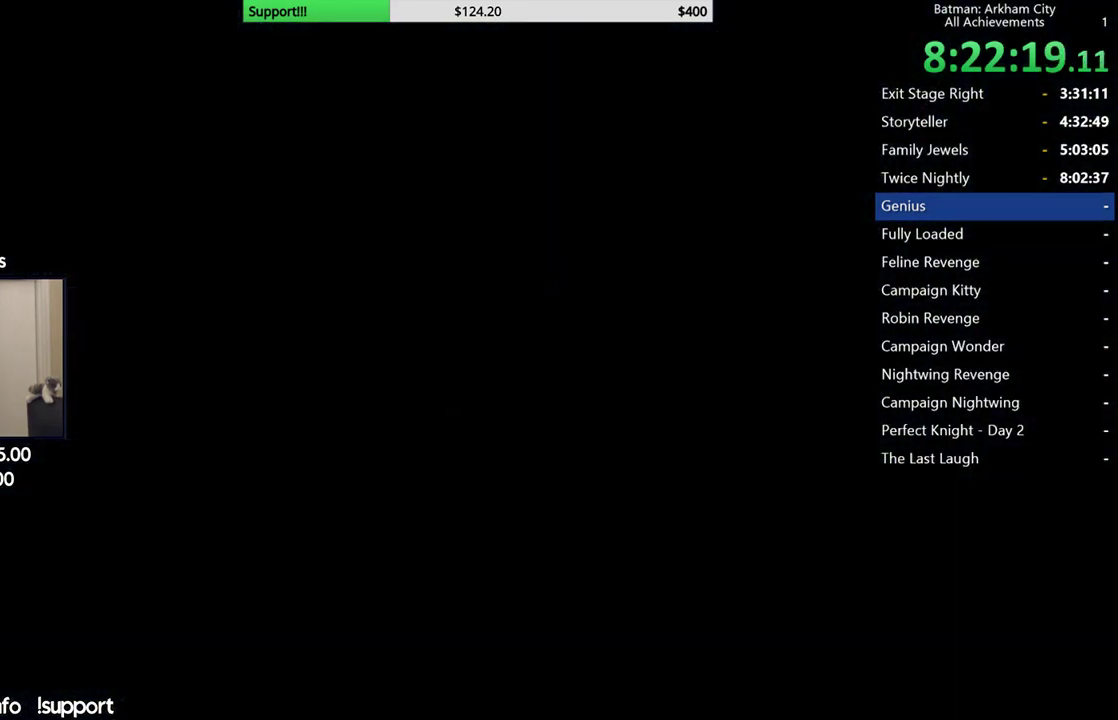
{"buttons": ["R2"], "left_stick": "center", "right_stick": "center", "events": []}
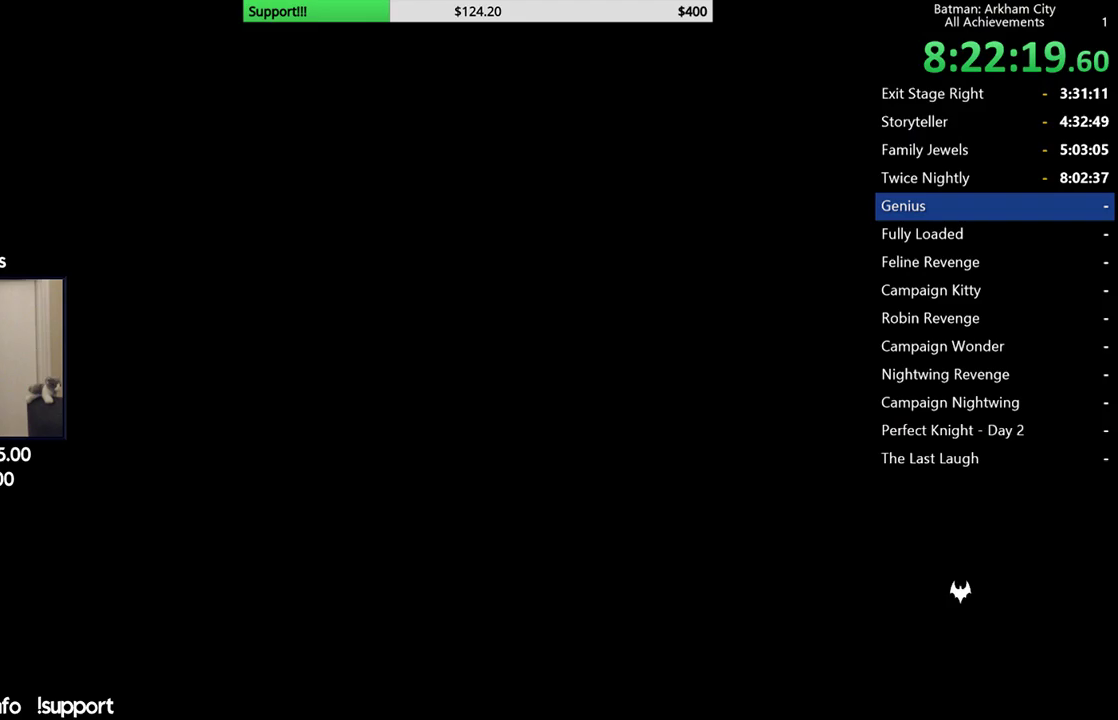
{"buttons": ["R2"], "left_stick": "center", "right_stick": "down-left"}
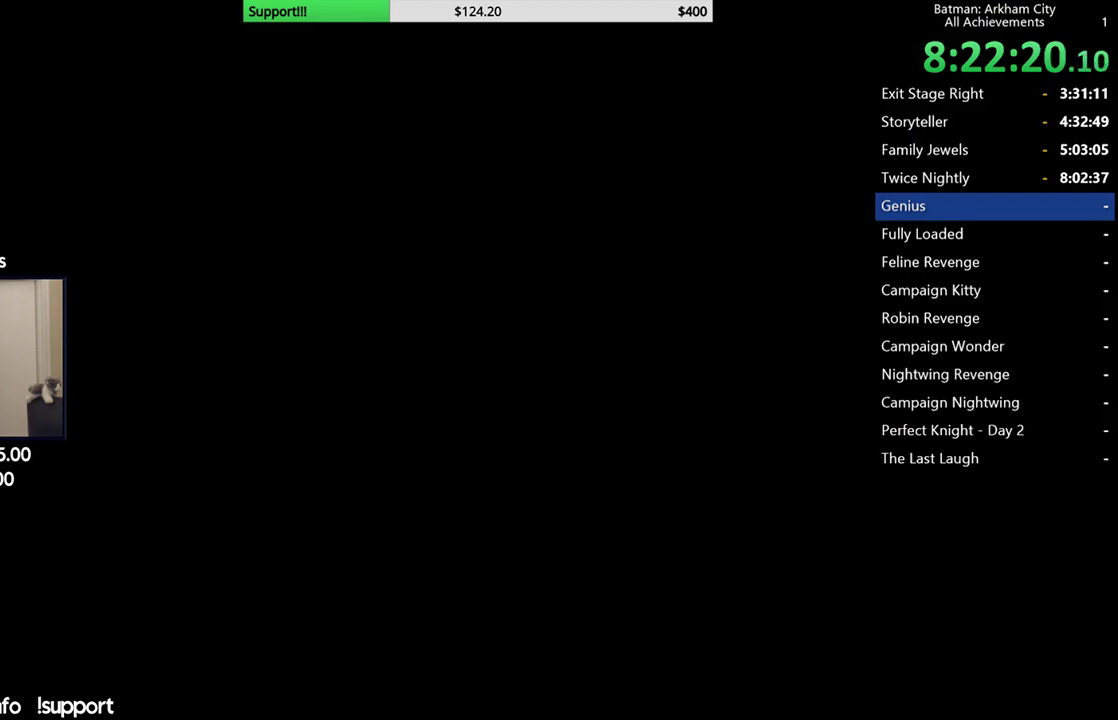
{"buttons": ["R2"], "left_stick": "center", "right_stick": "center"}
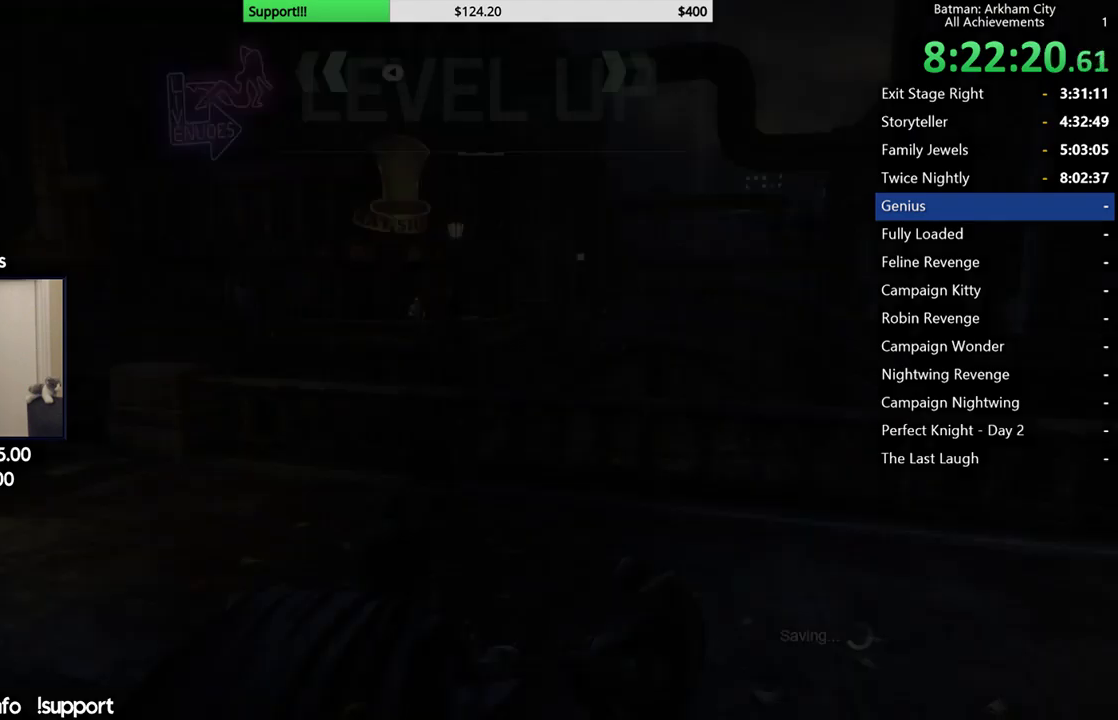
{"buttons": ["R2"], "left_stick": "center", "right_stick": "down-left", "events": [[383, "right_stick", "down-left"]]}
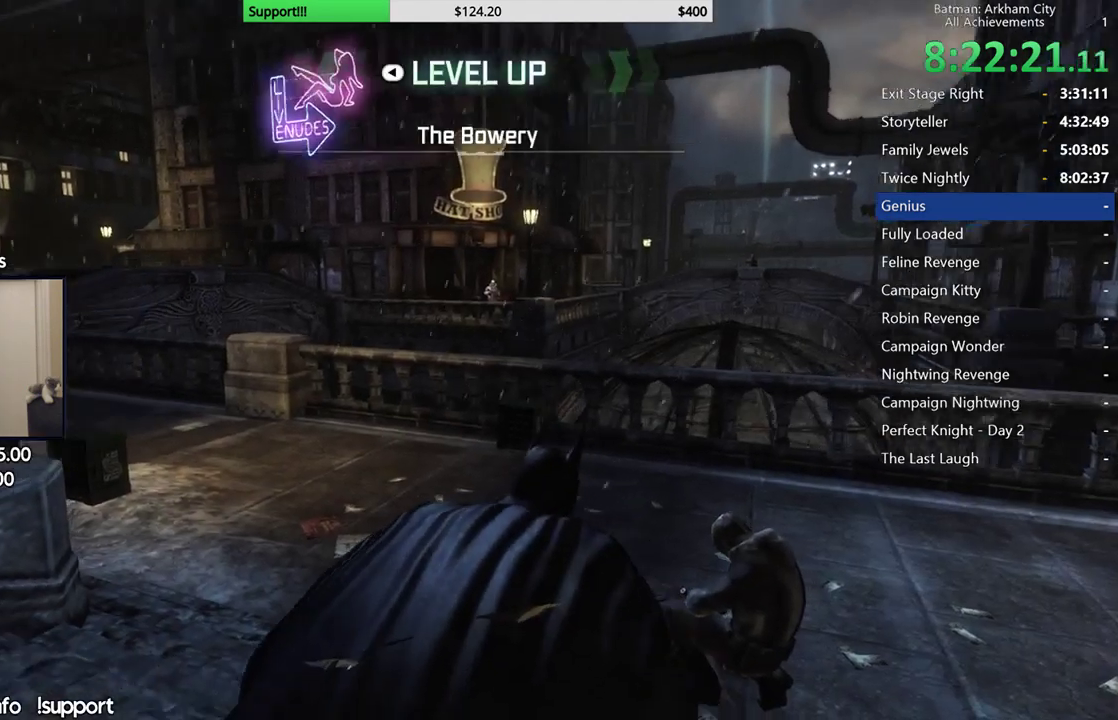
{"buttons": ["A", "R2"], "left_stick": "left", "right_stick": "center", "events": [[100, "left_stick", "left"], [233, "right_stick", "left"], [417, "right_stick", "center"], [483, "A", "down"]]}
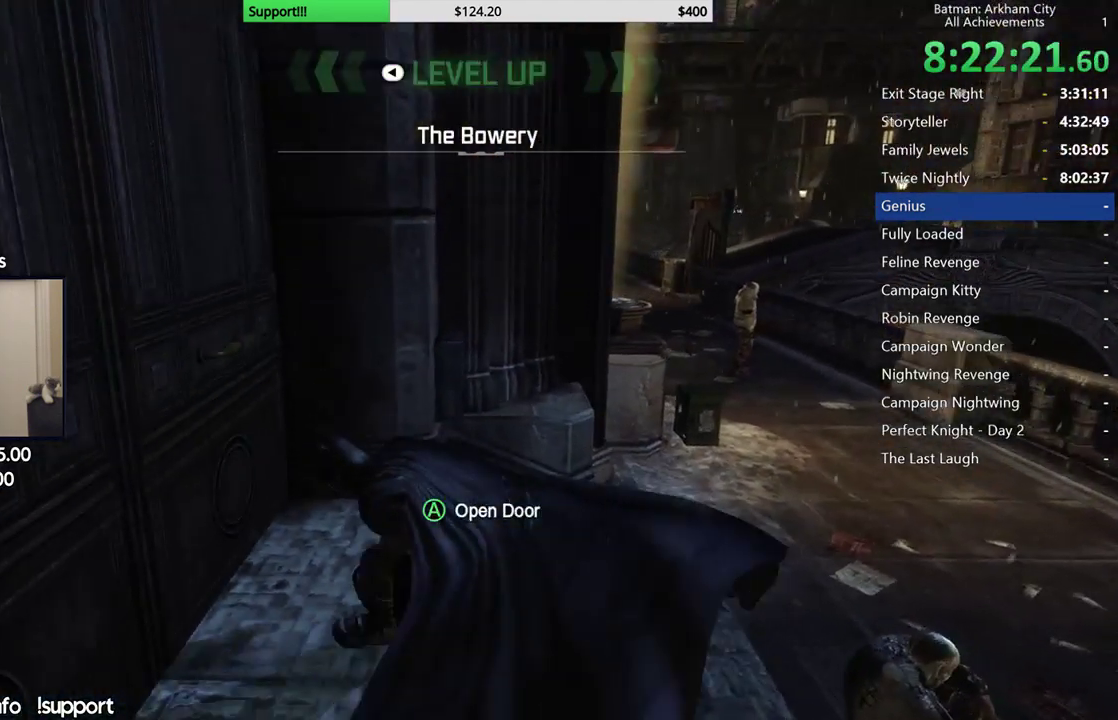
{"buttons": ["R2"], "left_stick": "center", "right_stick": "center"}
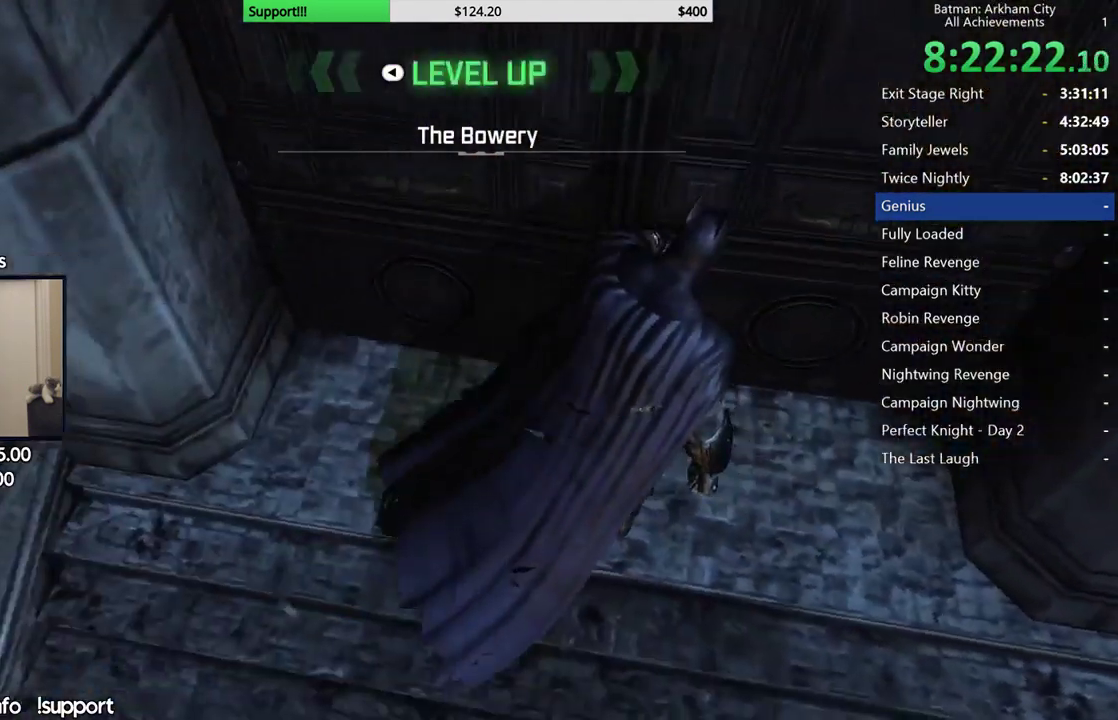
{"buttons": ["R2"], "left_stick": "center", "right_stick": "center", "events": []}